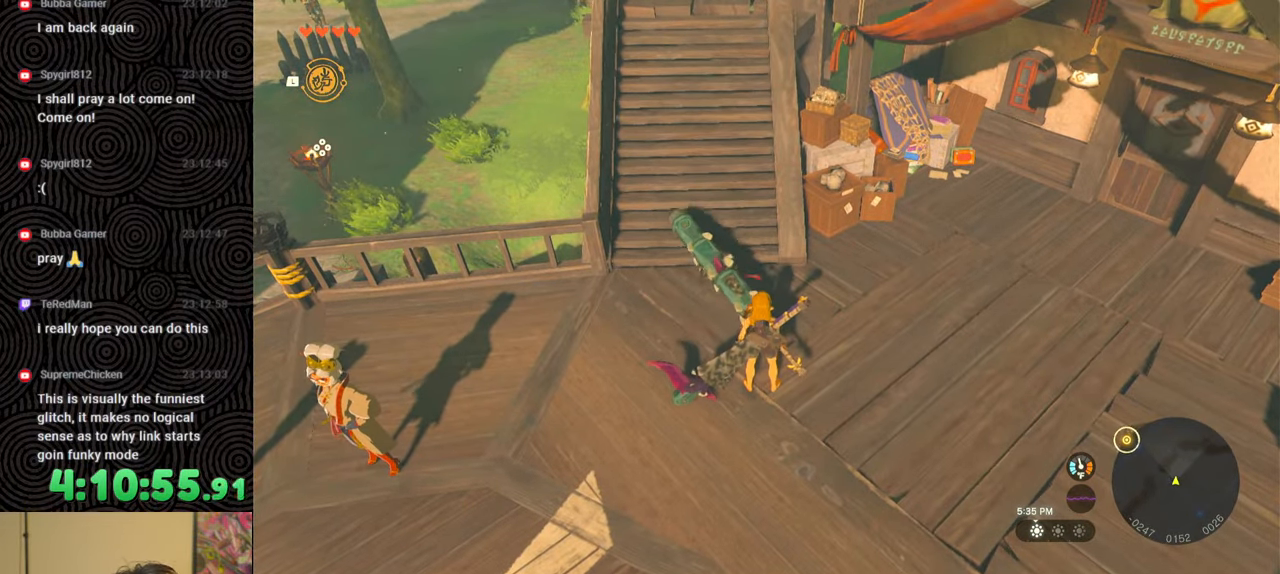
Gameplay with a controller (Nintendo layout); each line is a JSON object with the inputs held at the frame after it. "events" lists button and stick changes between this image and that frame as [ms after this image, input, new state], when the widget could be followed in between. Not read: L3 R3.
{"buttons": [], "left_stick": "center", "right_stick": "center", "events": []}
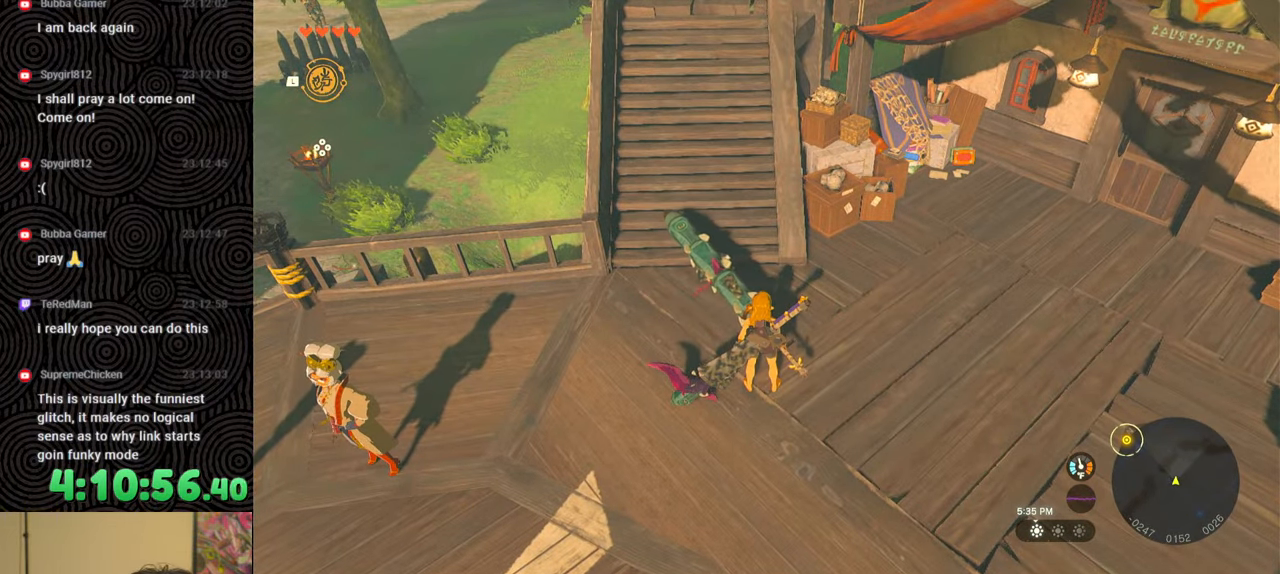
{"buttons": [], "left_stick": "center", "right_stick": "center", "events": []}
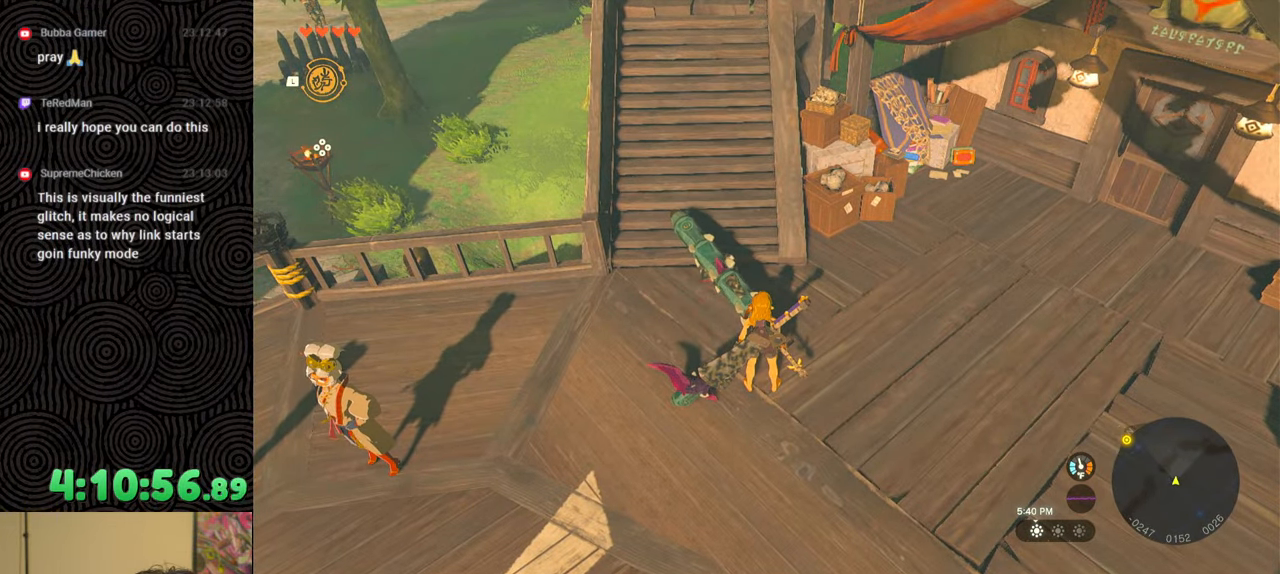
{"buttons": [], "left_stick": "center", "right_stick": "center", "events": []}
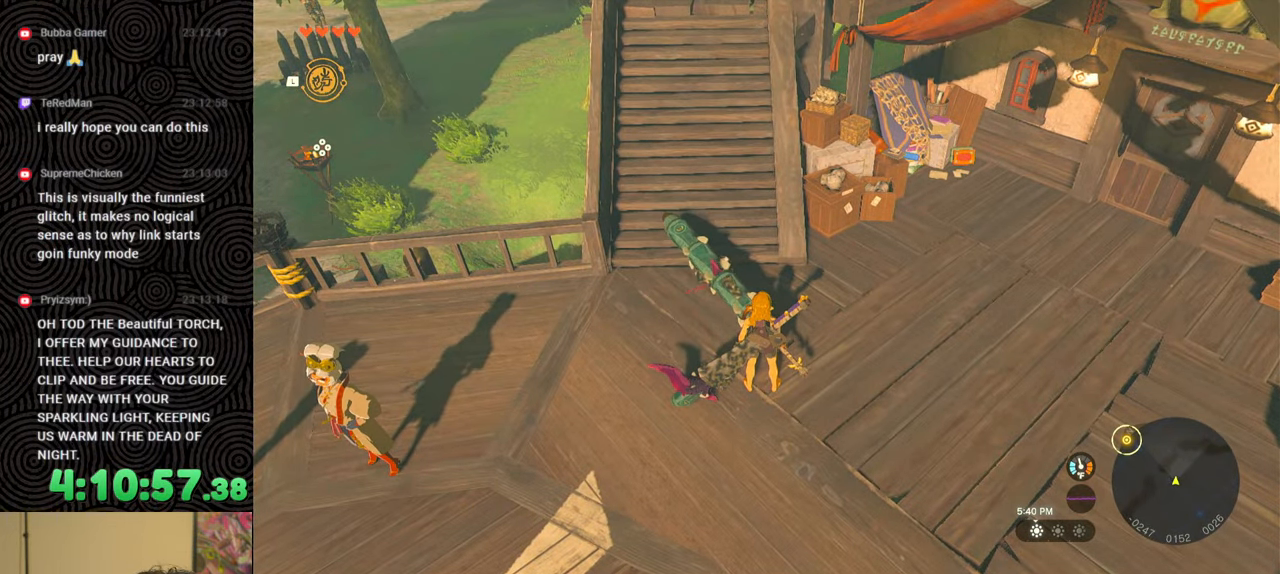
{"buttons": [], "left_stick": "center", "right_stick": "center", "events": []}
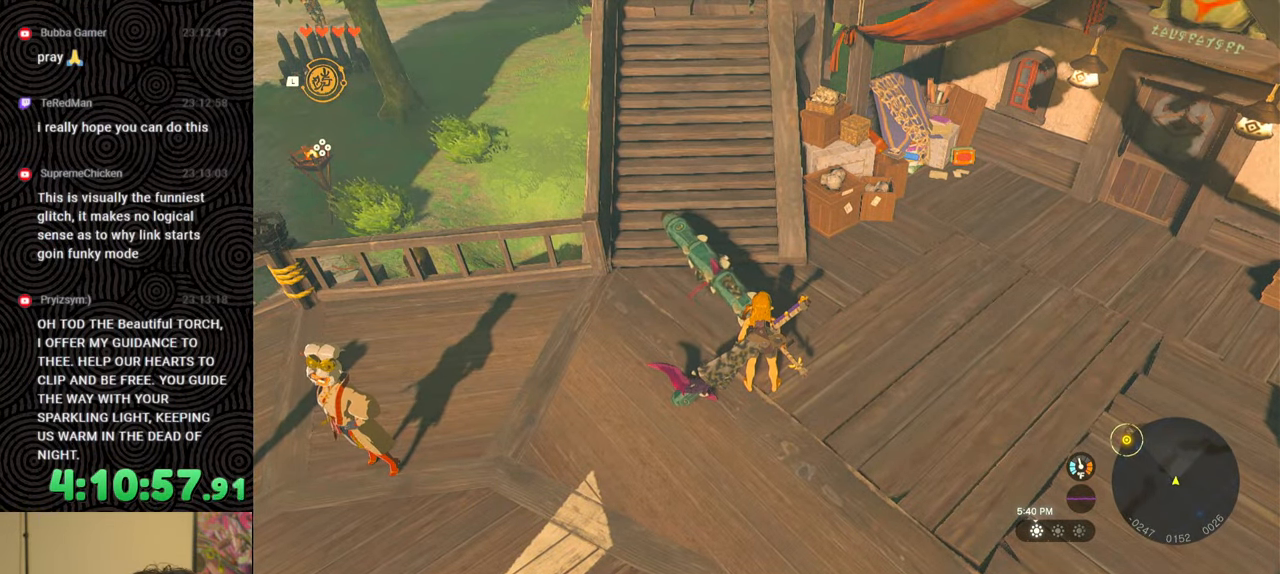
{"buttons": [], "left_stick": "up", "right_stick": "center", "events": [[417, "left_stick", "up"]]}
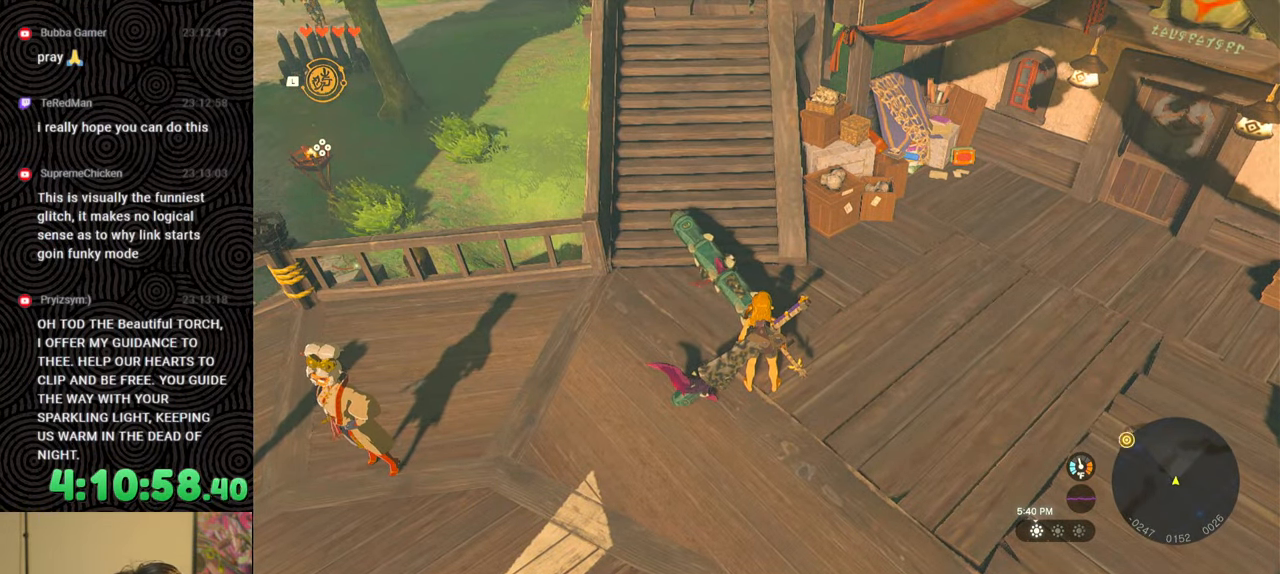
{"buttons": [], "left_stick": "up", "right_stick": "center", "events": []}
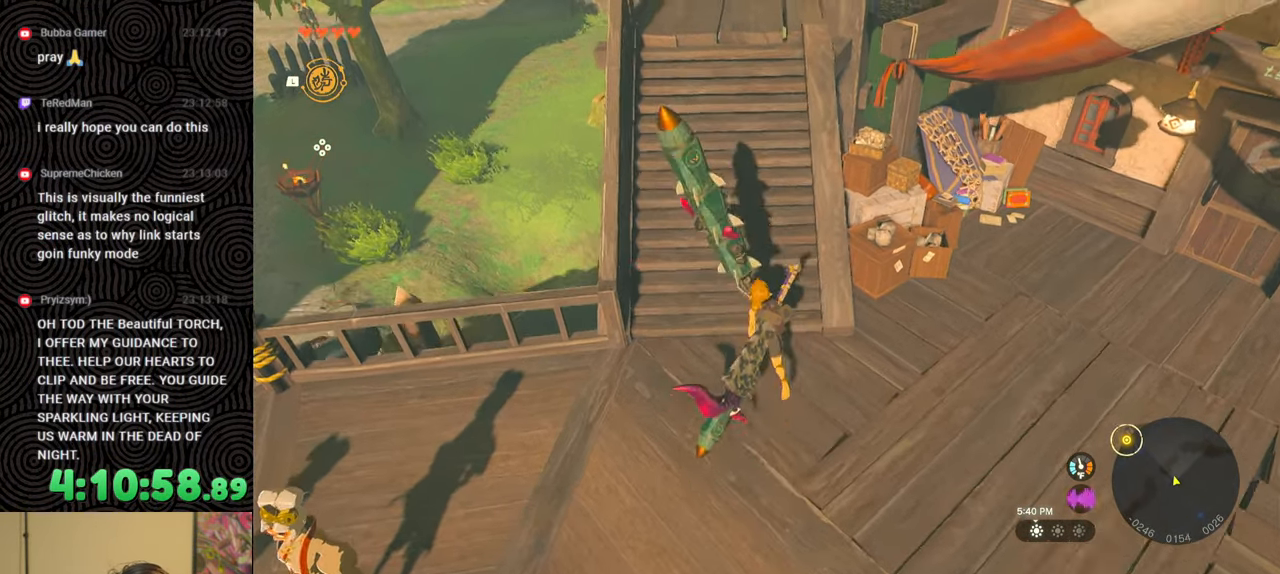
{"buttons": [], "left_stick": "down", "right_stick": "down", "events": [[283, "left_stick", "center"], [367, "right_stick", "down"], [417, "left_stick", "down"]]}
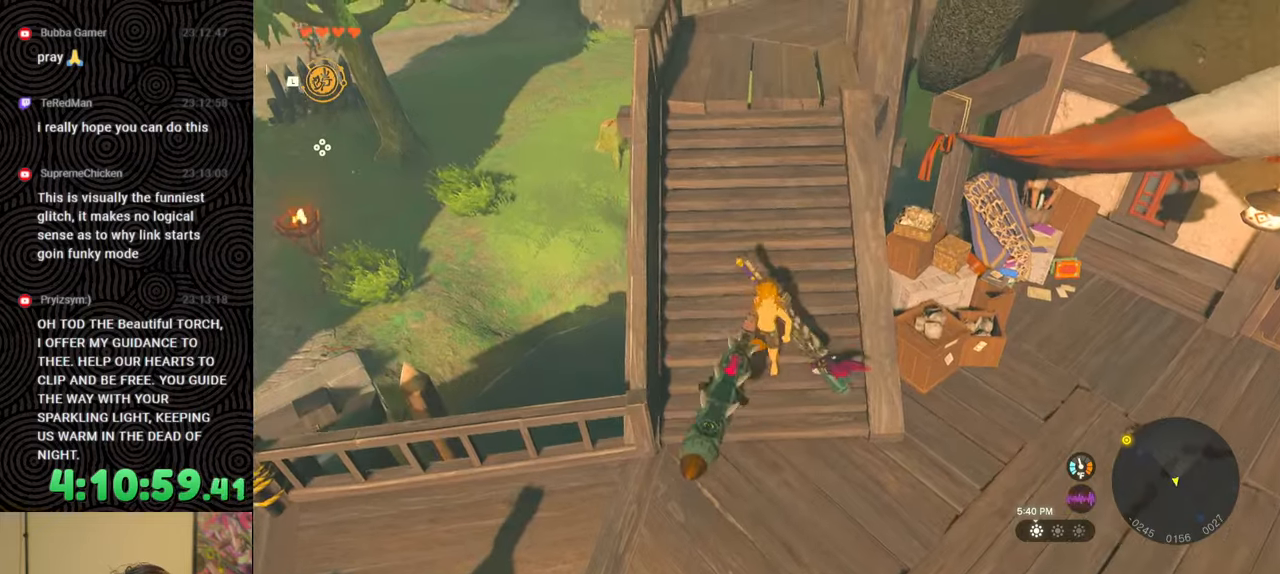
{"buttons": [], "left_stick": "up", "right_stick": "up", "events": [[150, "X", "down"], [233, "right_stick", "center"], [250, "X", "up"], [367, "left_stick", "center"], [367, "right_stick", "up"], [500, "left_stick", "up"]]}
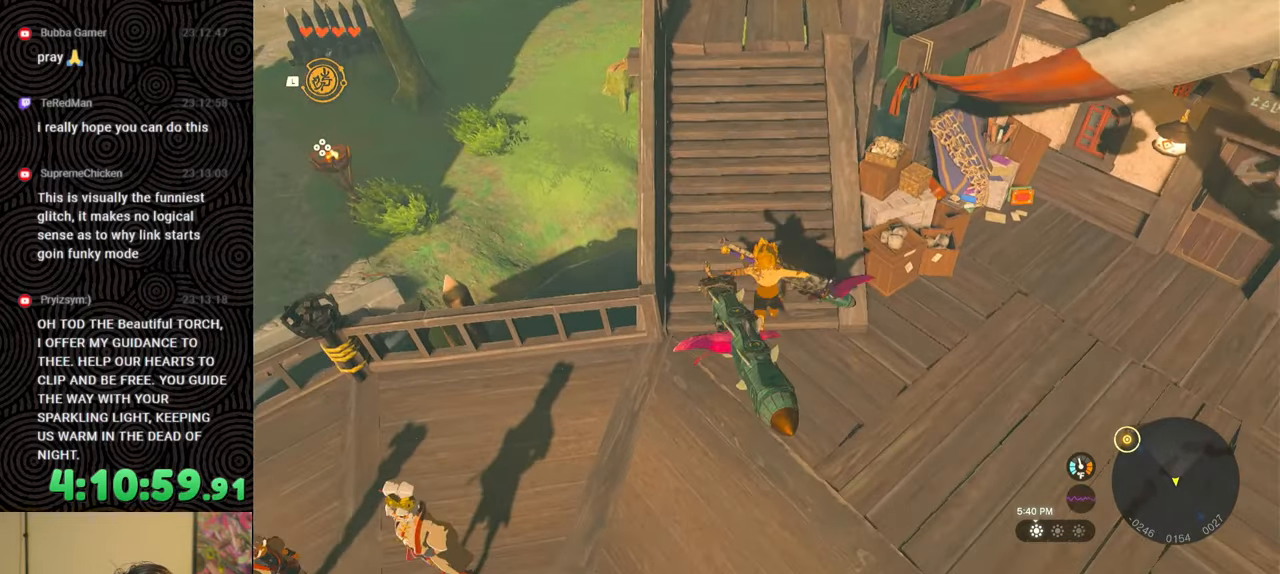
{"buttons": [], "left_stick": "up", "right_stick": "center", "events": [[350, "right_stick", "center"]]}
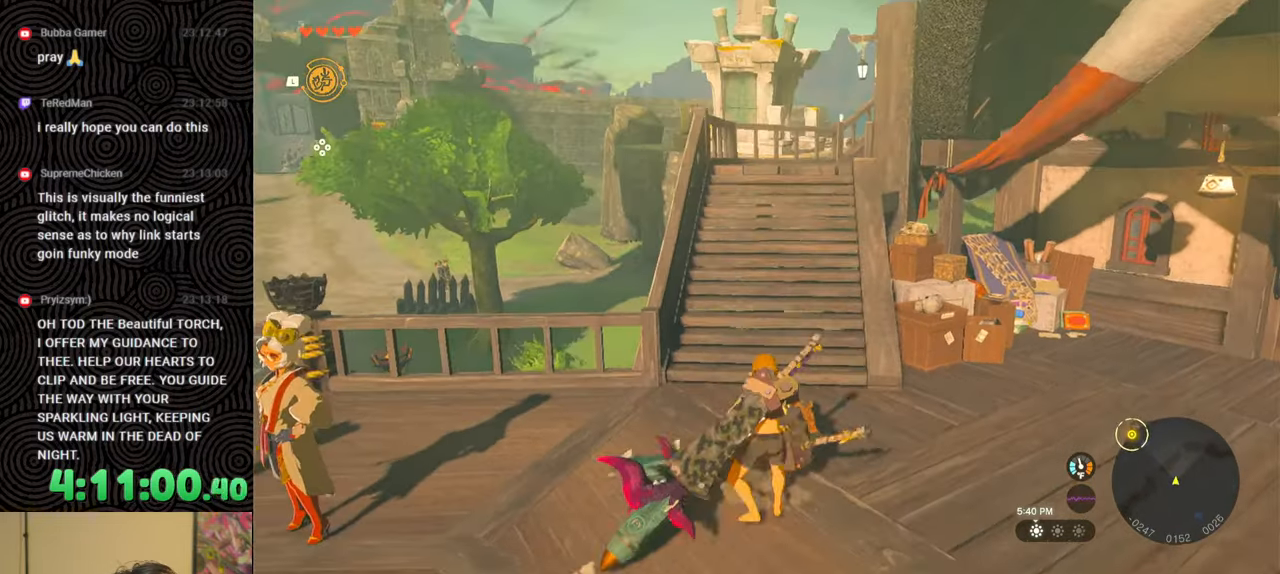
{"buttons": [], "left_stick": "center", "right_stick": "down-left", "events": [[150, "X", "down"], [267, "X", "up"], [317, "left_stick", "center"], [467, "right_stick", "down-left"]]}
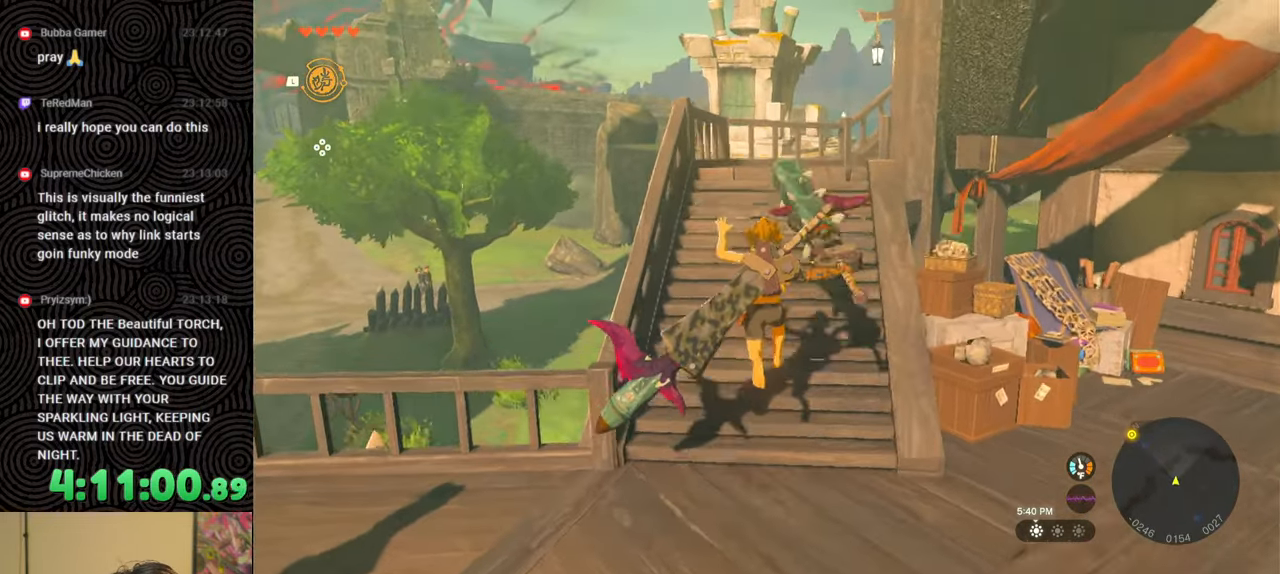
{"buttons": [], "left_stick": "down", "right_stick": "center", "events": [[217, "right_stick", "center"], [250, "left_stick", "down"]]}
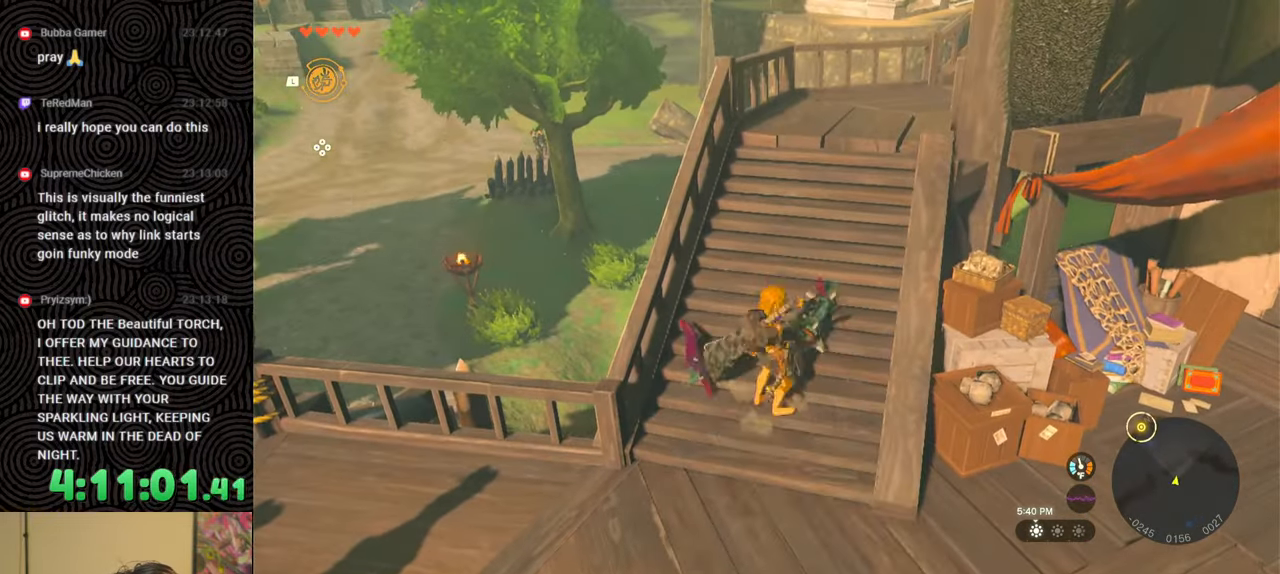
{"buttons": [], "left_stick": "down", "right_stick": "center", "events": [[50, "X", "down"], [167, "X", "up"]]}
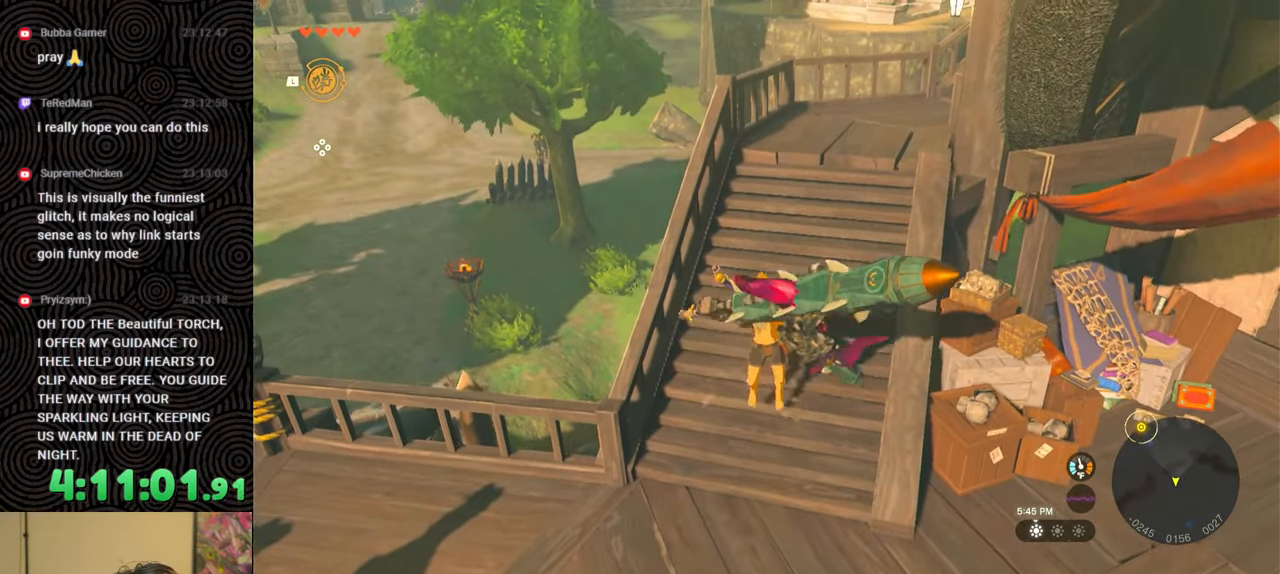
{"buttons": [], "left_stick": "center", "right_stick": "center", "events": [[150, "X", "down"], [267, "X", "up"], [283, "left_stick", "center"]]}
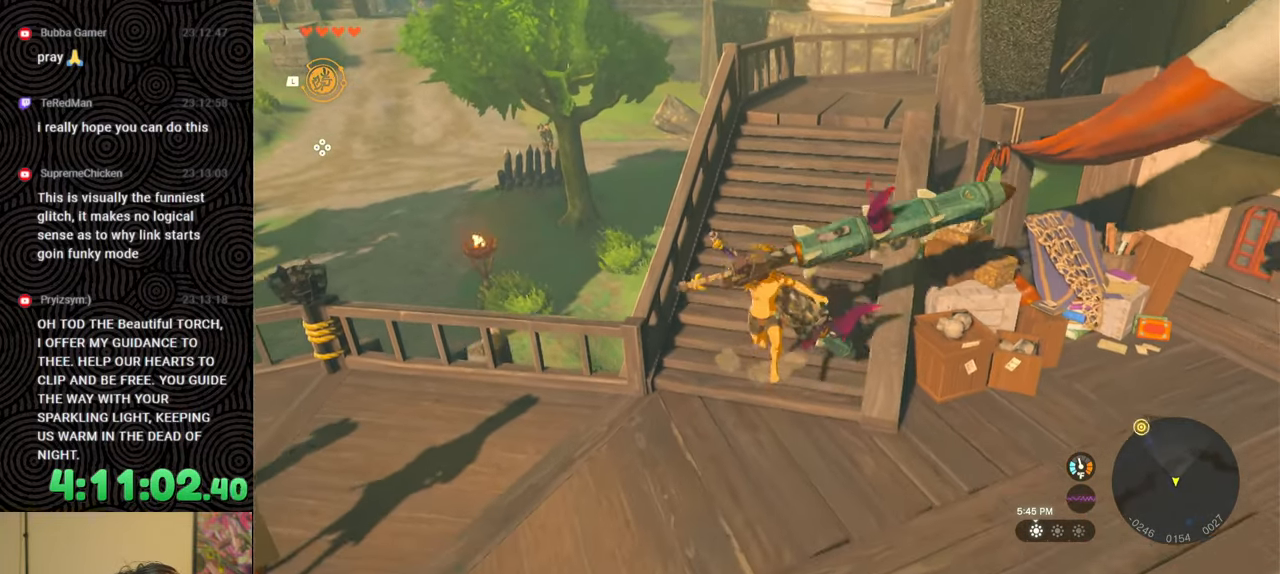
{"buttons": [], "left_stick": "up", "right_stick": "center", "events": [[100, "left_stick", "up"]]}
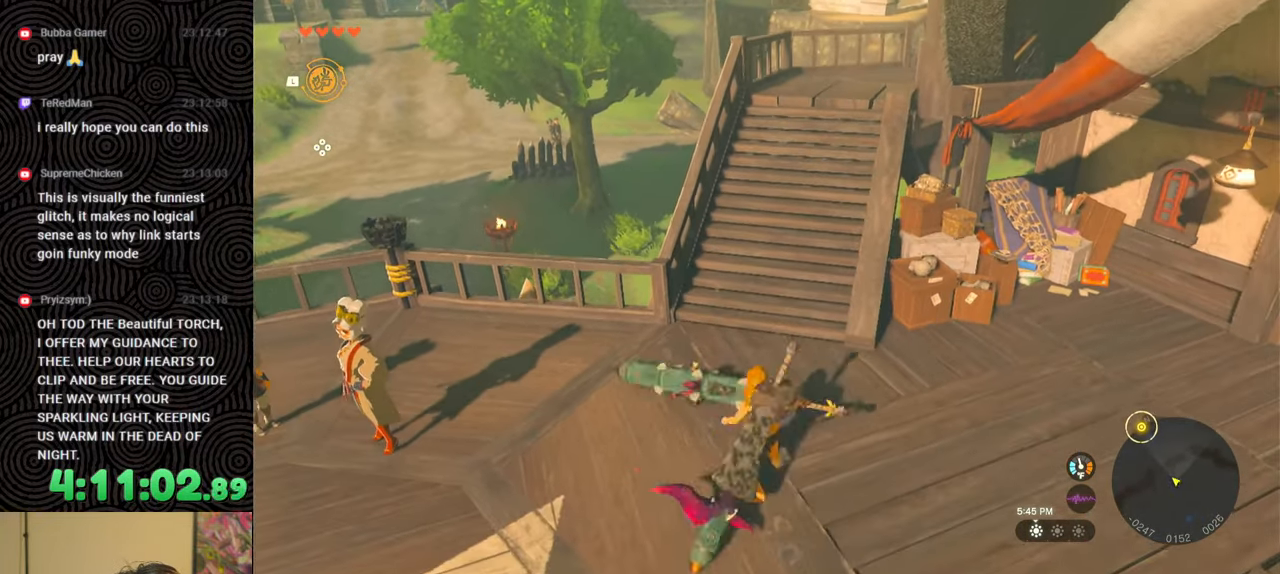
{"buttons": [], "left_stick": "center", "right_stick": "center", "events": [[150, "X", "down"], [267, "X", "up"], [467, "left_stick", "center"]]}
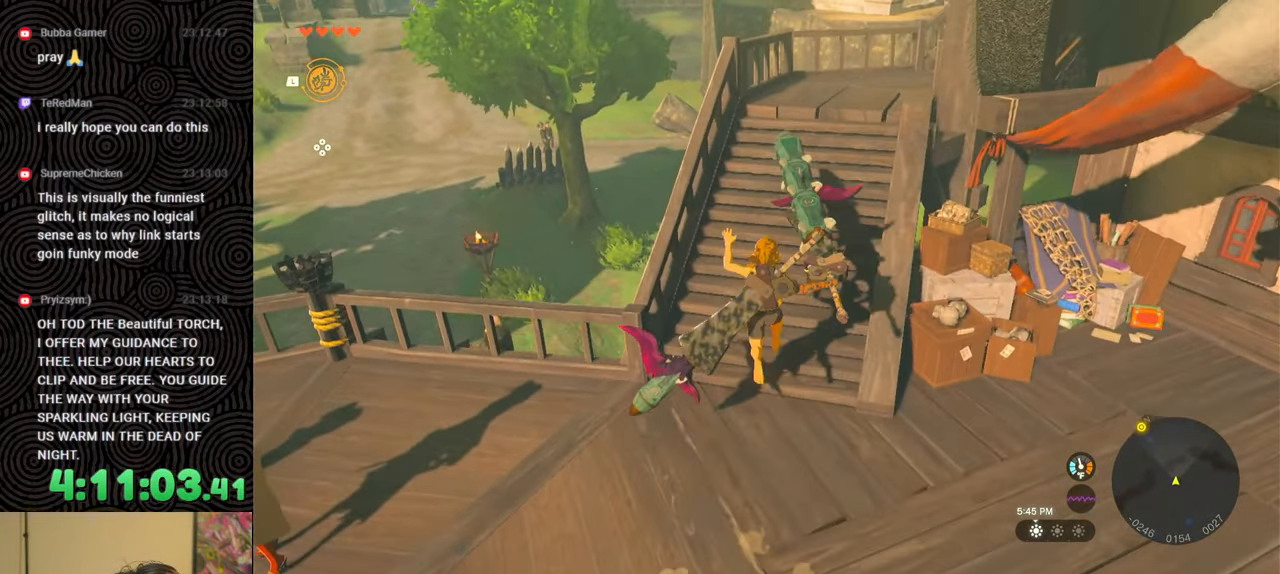
{"buttons": ["X"], "left_stick": "down", "right_stick": "center", "events": [[67, "left_stick", "down"], [400, "X", "down"]]}
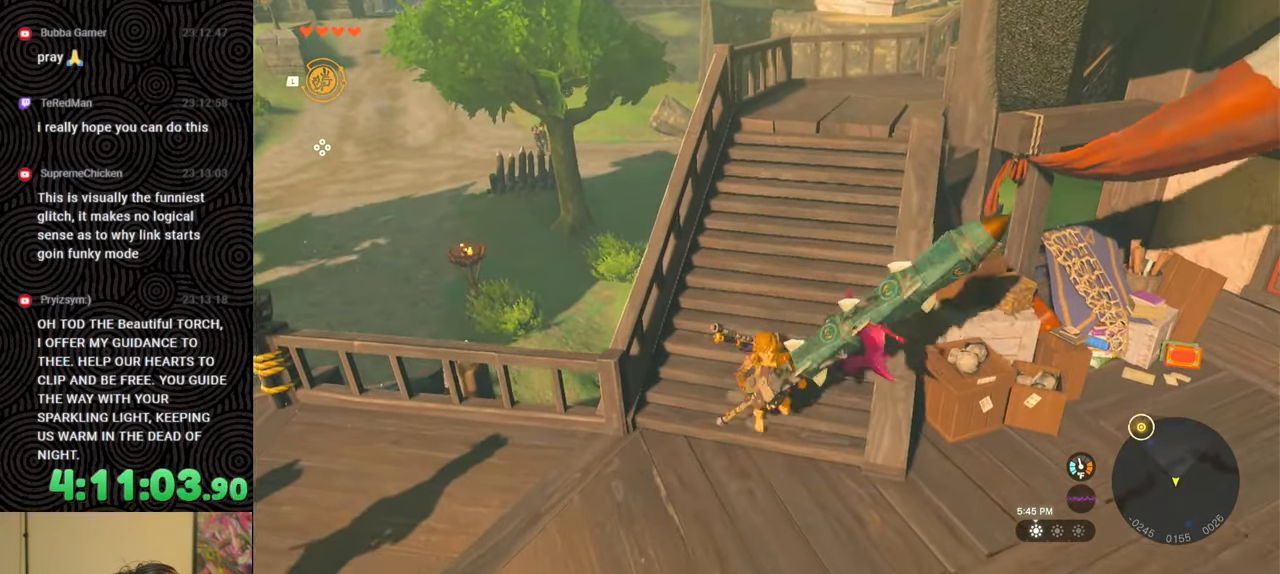
{"buttons": [], "left_stick": "center", "right_stick": "left", "events": [[50, "X", "up"], [217, "left_stick", "center"], [500, "right_stick", "left"]]}
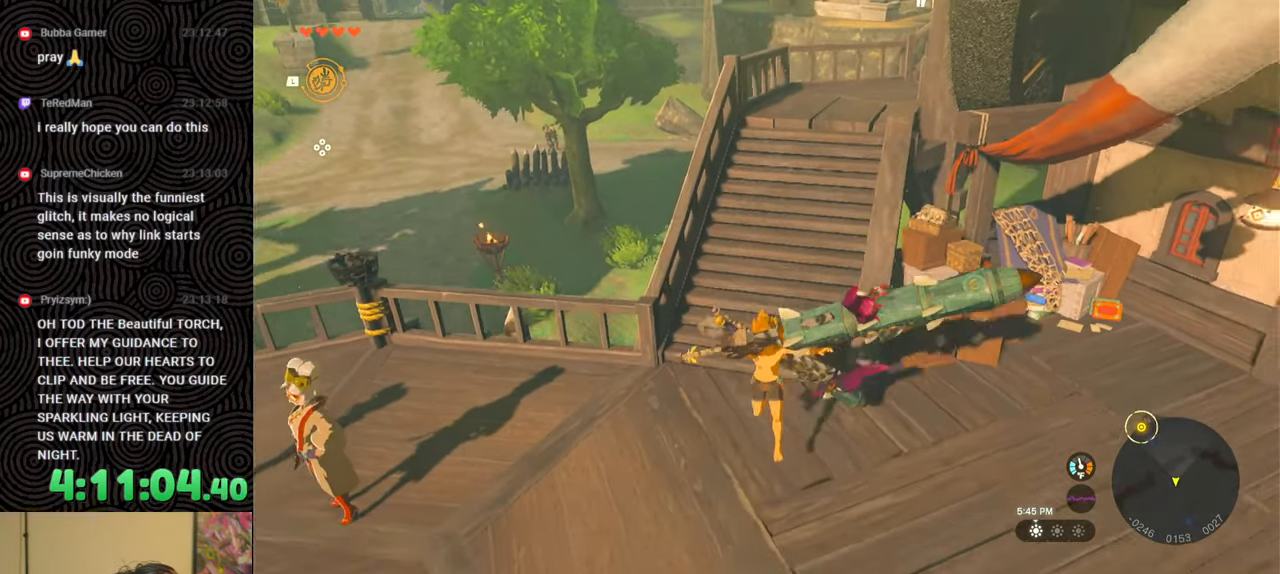
{"buttons": [], "left_stick": "center", "right_stick": "center", "events": [[133, "left_stick", "down"], [300, "START", "down"], [333, "left_stick", "center"], [333, "right_stick", "center"], [450, "START", "up"]]}
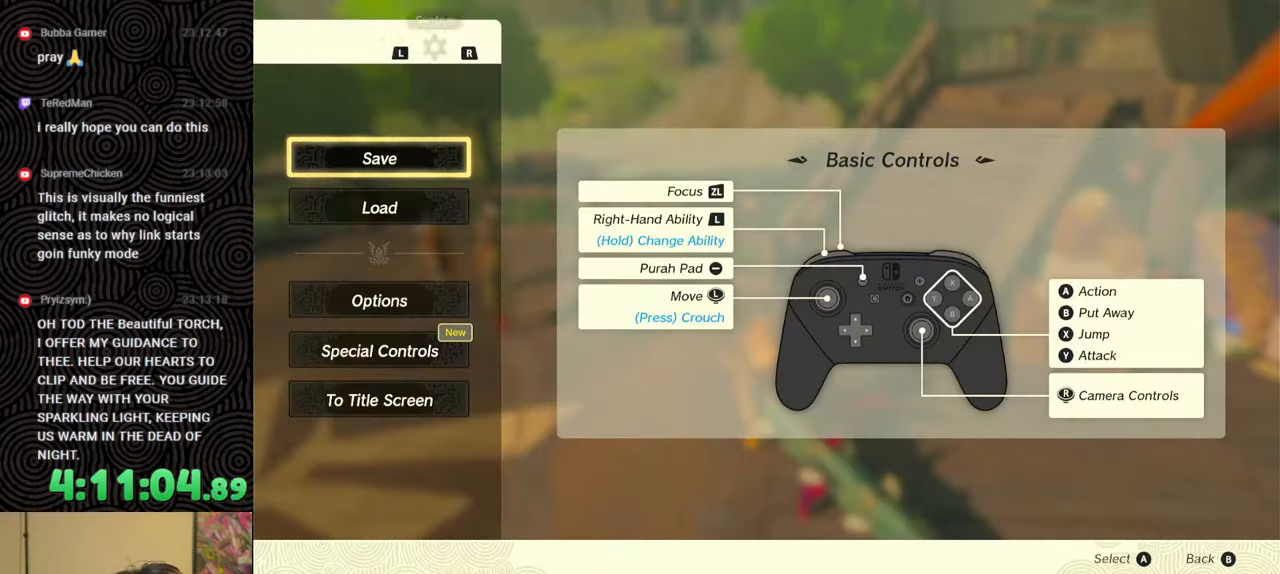
{"buttons": ["DPAD_DOWN"], "left_stick": "center", "right_stick": "center", "events": [[50, "DPAD_DOWN", "down"], [183, "DPAD_DOWN", "up"], [200, "A", "down"], [300, "A", "up"], [367, "DPAD_DOWN", "down"]]}
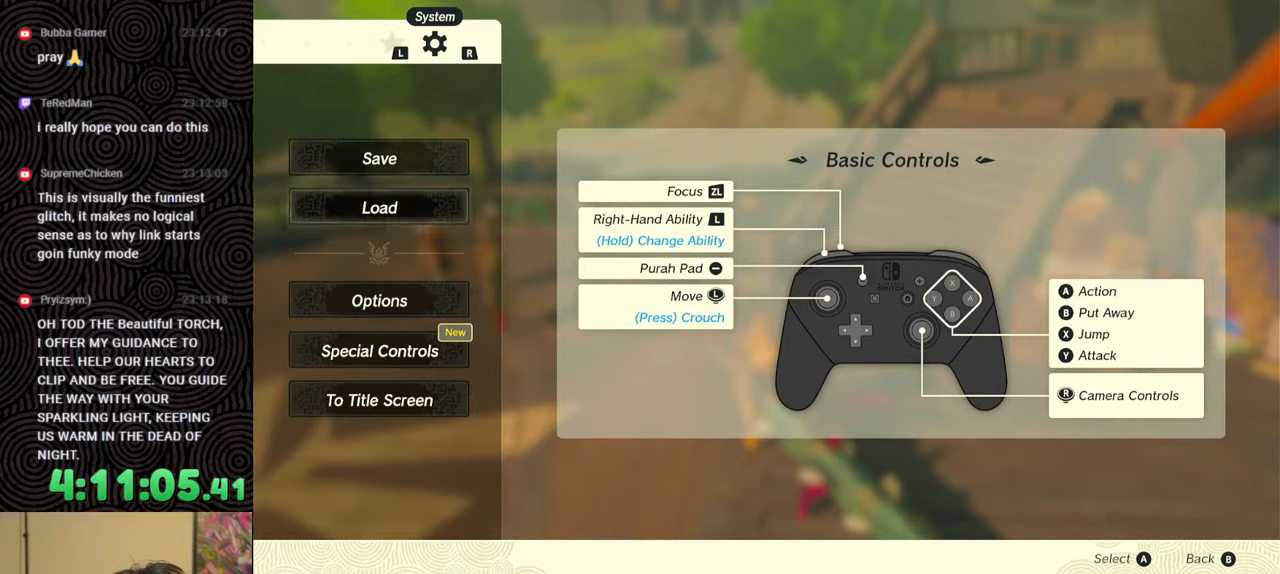
{"buttons": [], "left_stick": "center", "right_stick": "center", "events": [[150, "DPAD_DOWN", "up"], [283, "DPAD_DOWN", "down"], [383, "DPAD_DOWN", "up"]]}
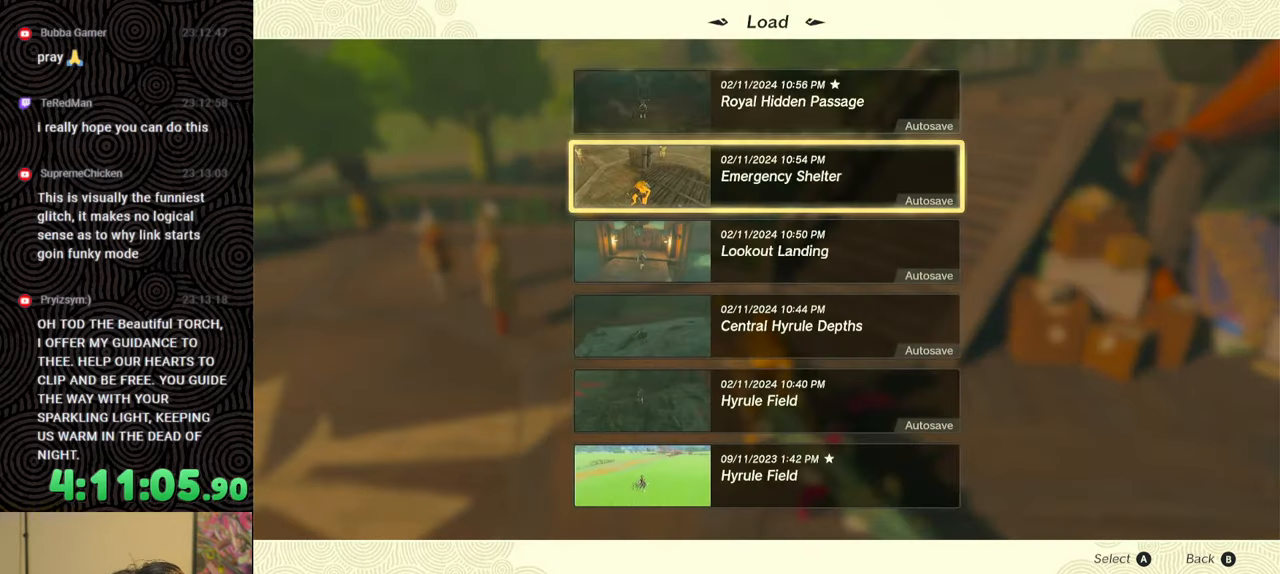
{"buttons": [], "left_stick": "center", "right_stick": "center", "events": []}
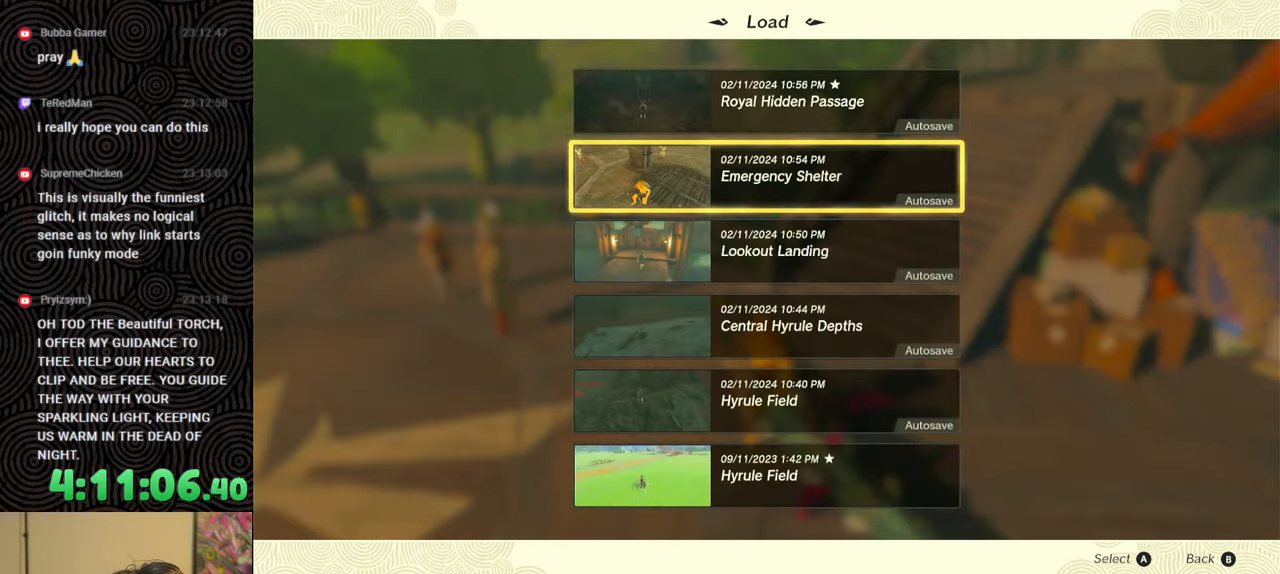
{"buttons": [], "left_stick": "center", "right_stick": "center", "events": [[83, "DPAD_UP", "down"], [100, "DPAD_LEFT", "down"], [200, "DPAD_LEFT", "up"], [200, "DPAD_UP", "up"], [250, "A", "down"], [350, "A", "up"]]}
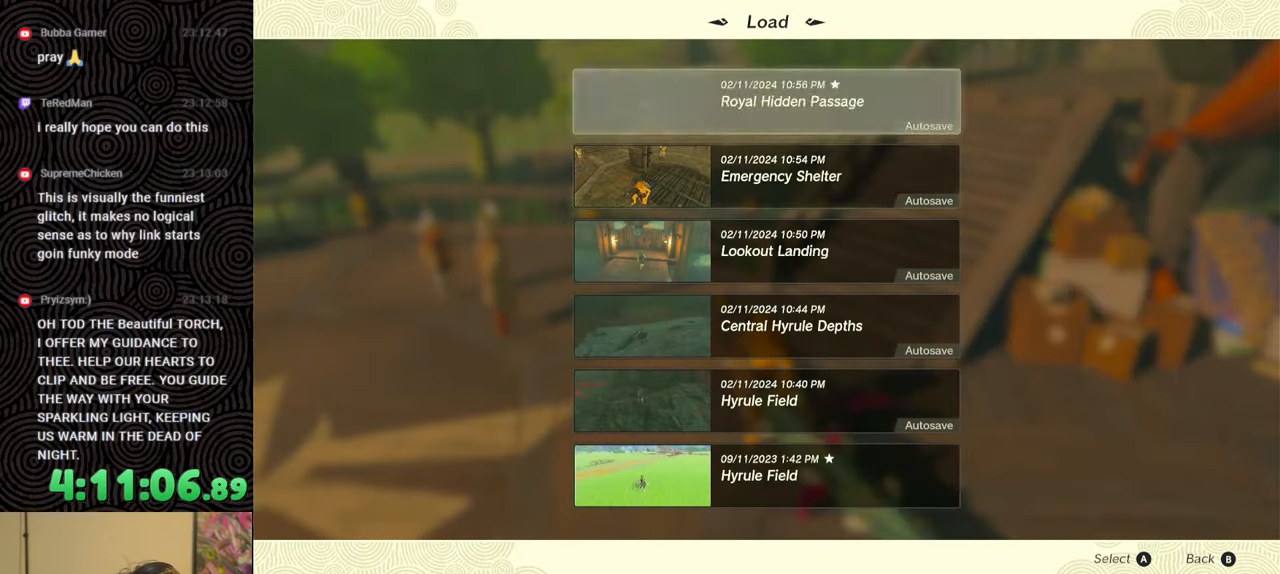
{"buttons": [], "left_stick": "center", "right_stick": "center", "events": []}
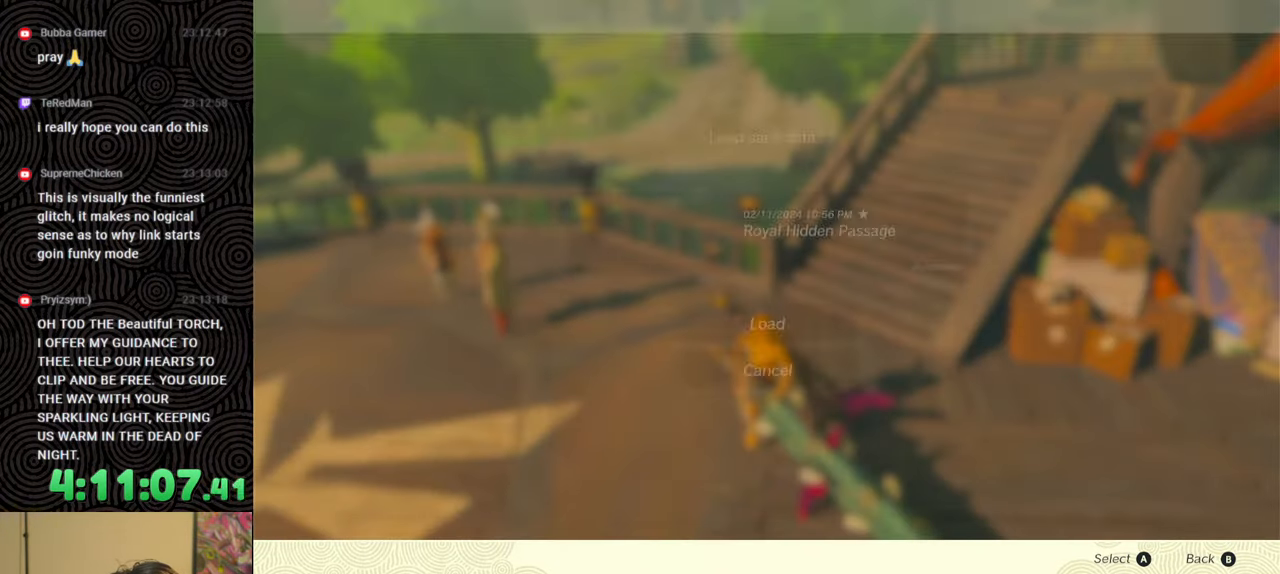
{"buttons": [], "left_stick": "center", "right_stick": "center", "events": [[83, "DPAD_UP", "down"], [200, "DPAD_UP", "up"], [267, "A", "down"], [367, "A", "up"]]}